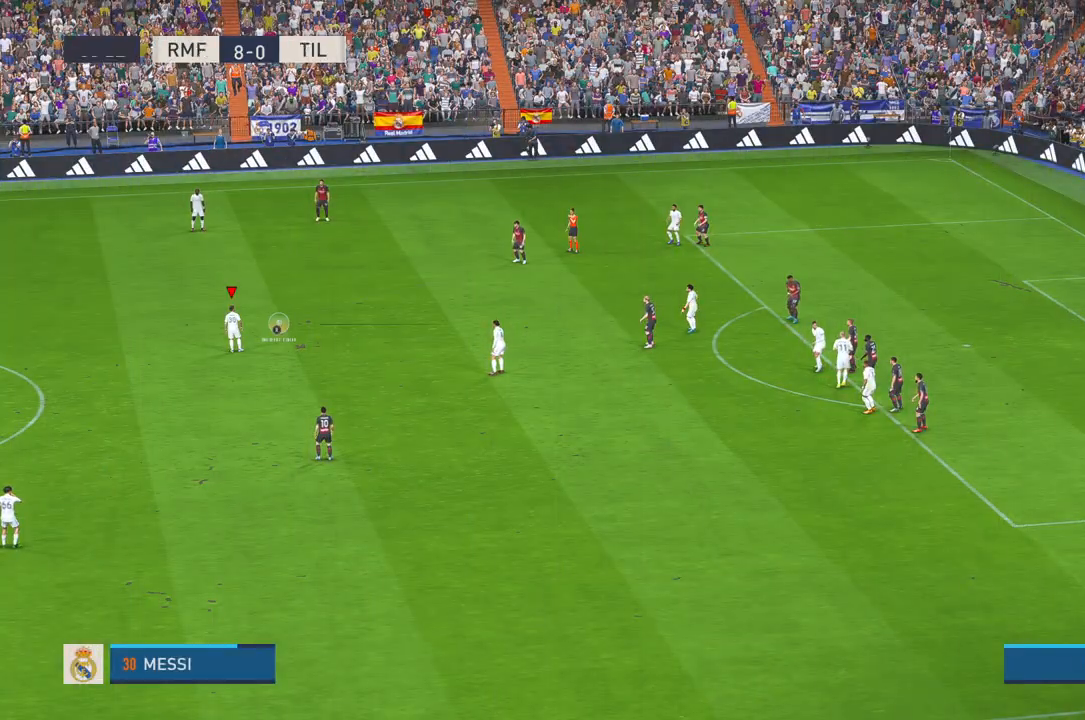
Gameplay with a controller (Xbox layout); each line is a JSON object with the inputs held at the frame after it (dt_ms = milliseconds from this image to that frame). "events" lists button and stick changes between this image and that frame as [ms after this image, input, new state], when the widget could be followed in between. Not read: L3 R3.
{"dt_ms": 500, "buttons": ["DPAD_LEFT"], "left_stick": "center", "right_stick": "center", "events": []}
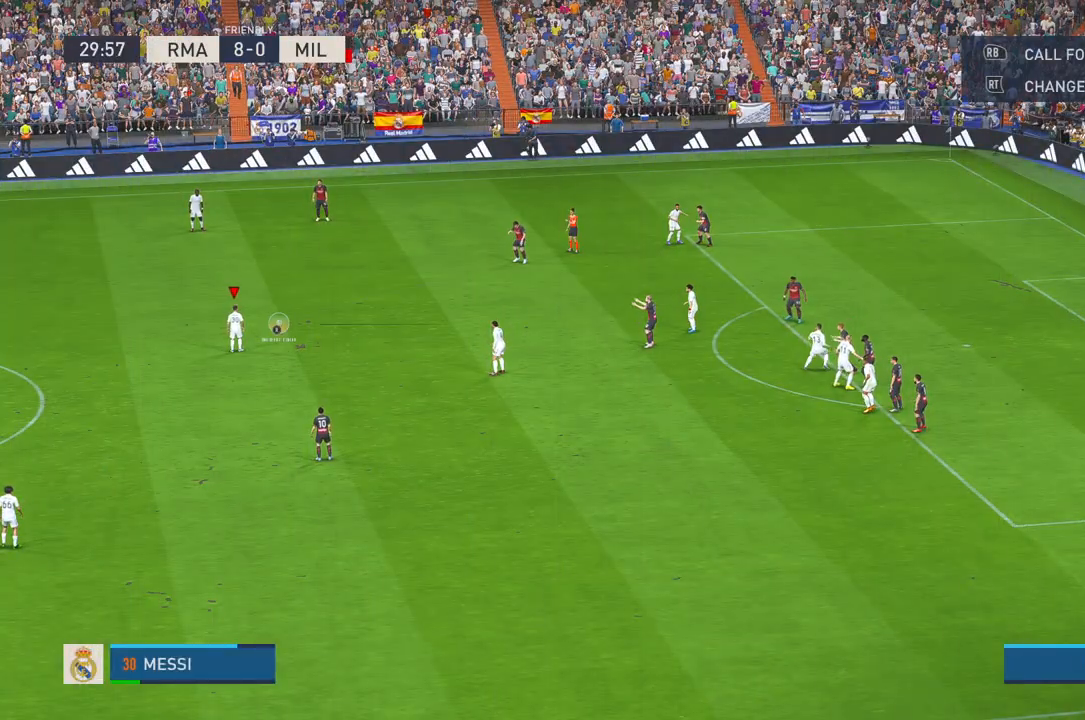
{"dt_ms": 500, "buttons": [], "left_stick": "down", "right_stick": "center", "events": [[133, "DPAD_LEFT", "up"], [183, "left_stick", "down"]]}
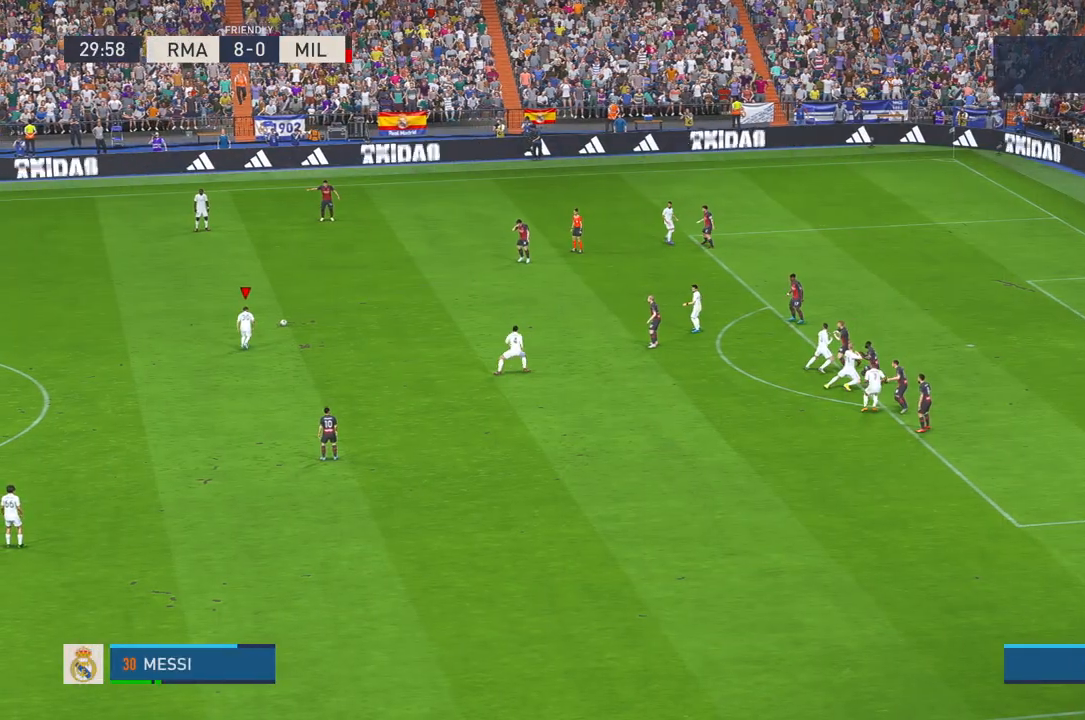
{"dt_ms": 500, "buttons": [], "left_stick": "down", "right_stick": "center", "events": [[217, "DPAD_DOWN", "down"], [350, "DPAD_DOWN", "up"]]}
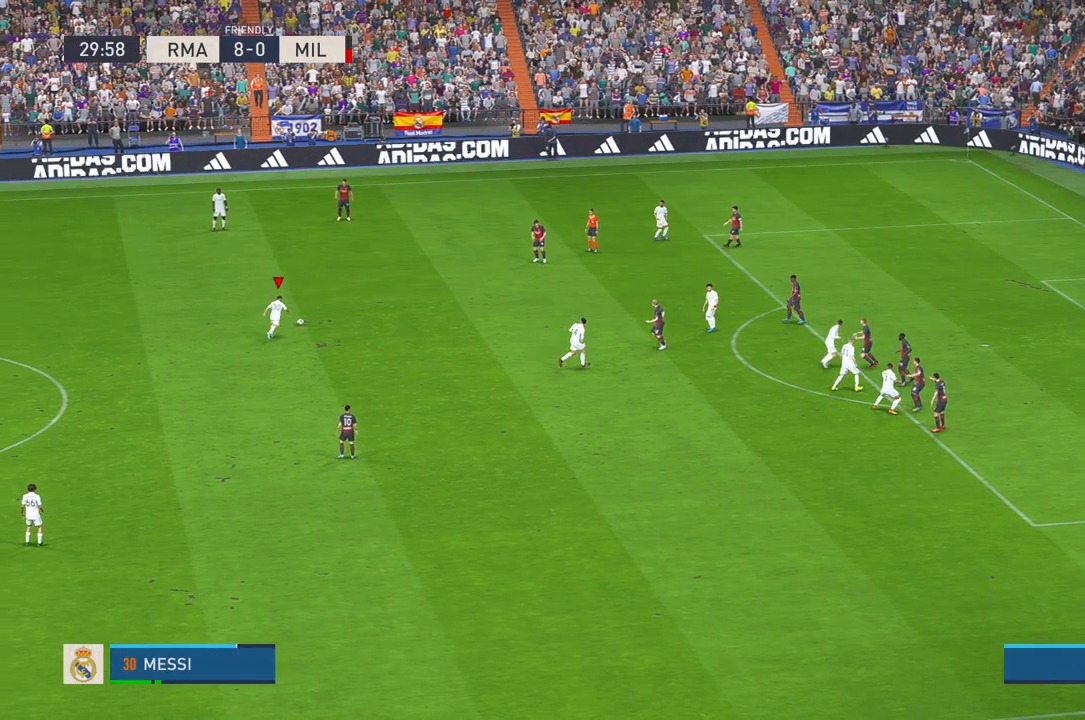
{"dt_ms": 500, "buttons": [], "left_stick": "up-right", "right_stick": "down-left", "events": [[200, "left_stick", "center"], [450, "right_stick", "down-left"], [500, "left_stick", "up-right"]]}
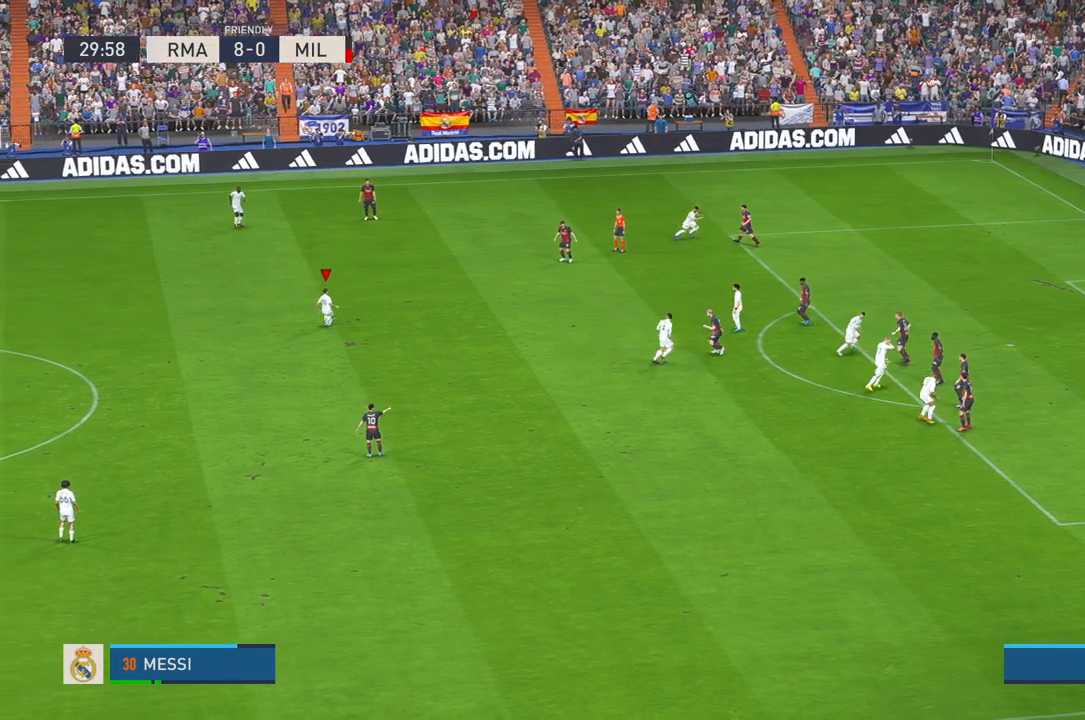
{"dt_ms": 500, "buttons": ["R2"], "left_stick": "up-right", "right_stick": "center", "events": [[33, "right_stick", "center"], [83, "R2", "down"]]}
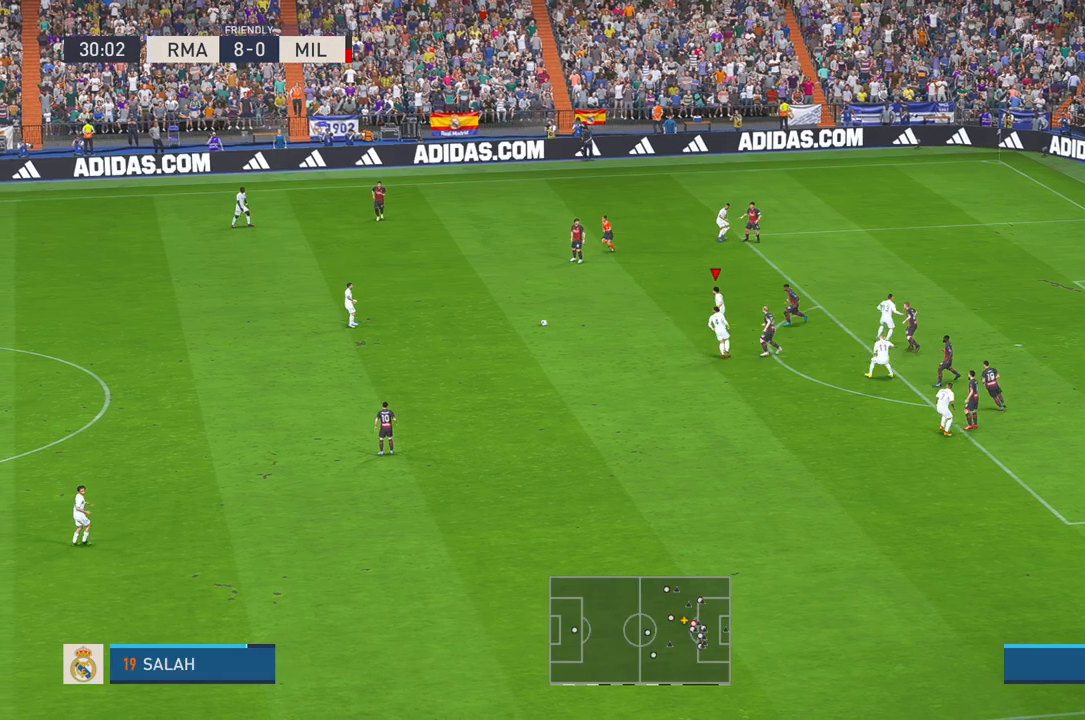
{"dt_ms": 500, "buttons": ["R2"], "left_stick": "down", "right_stick": "center", "events": [[150, "right_stick", "down"], [217, "left_stick", "center"], [217, "right_stick", "center"], [267, "left_stick", "down"]]}
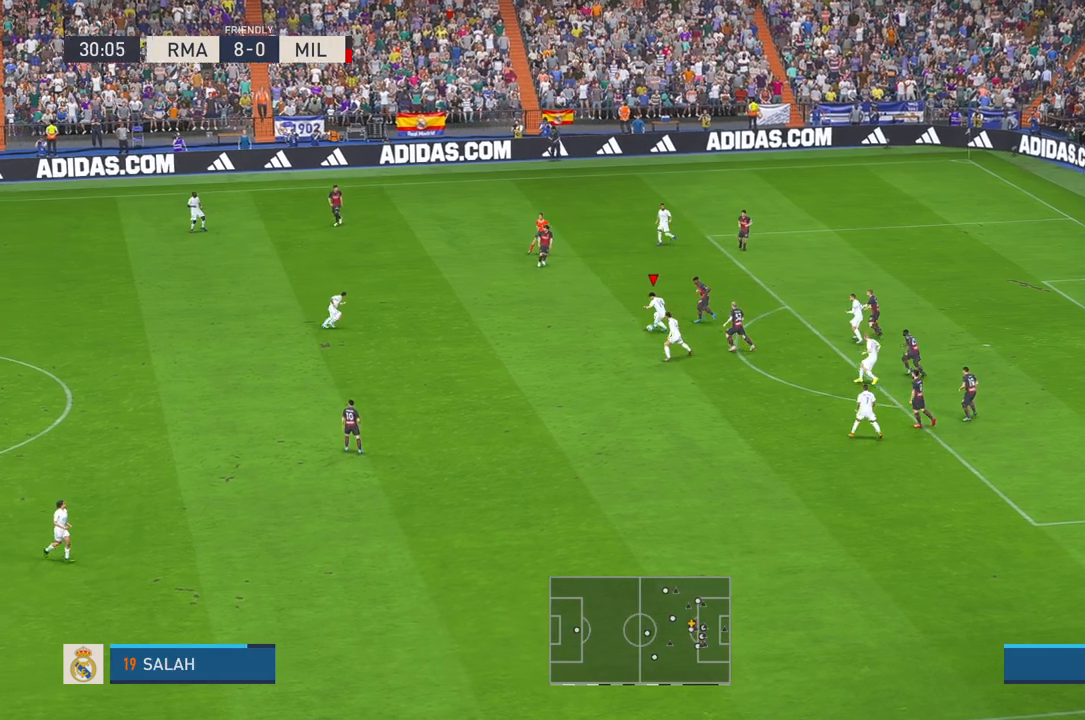
{"dt_ms": 500, "buttons": ["R2"], "left_stick": "down-right", "right_stick": "center", "events": [[350, "left_stick", "down-right"]]}
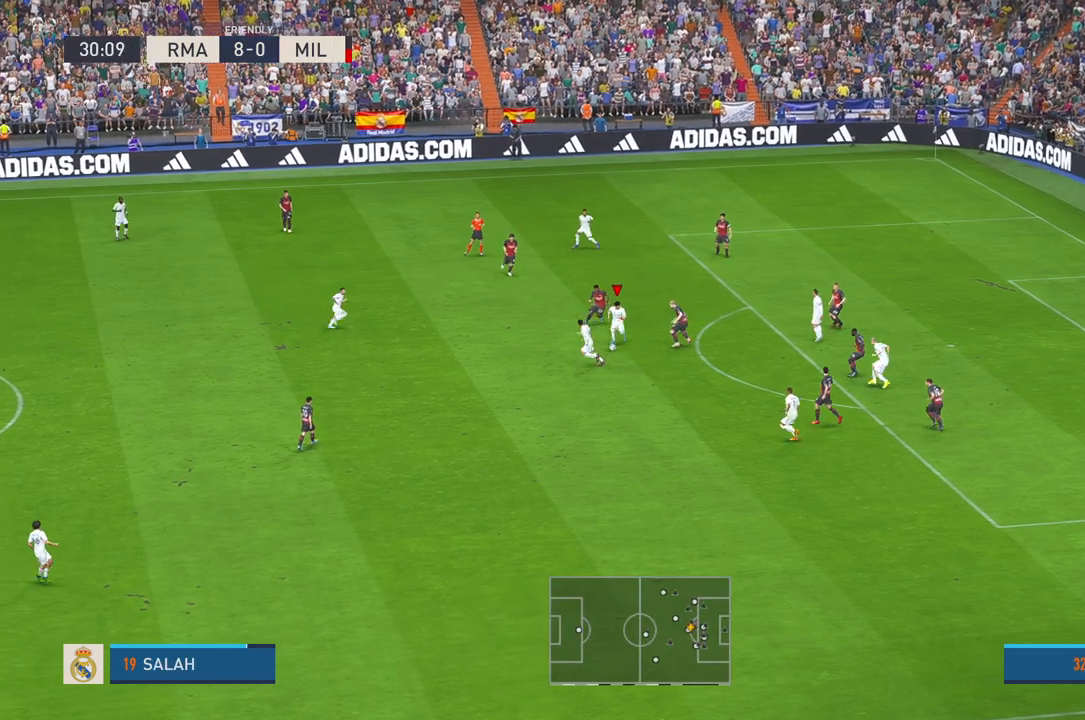
{"dt_ms": 500, "buttons": ["R2"], "left_stick": "down", "right_stick": "center", "events": [[17, "left_stick", "down"], [133, "A", "down"], [233, "A", "up"]]}
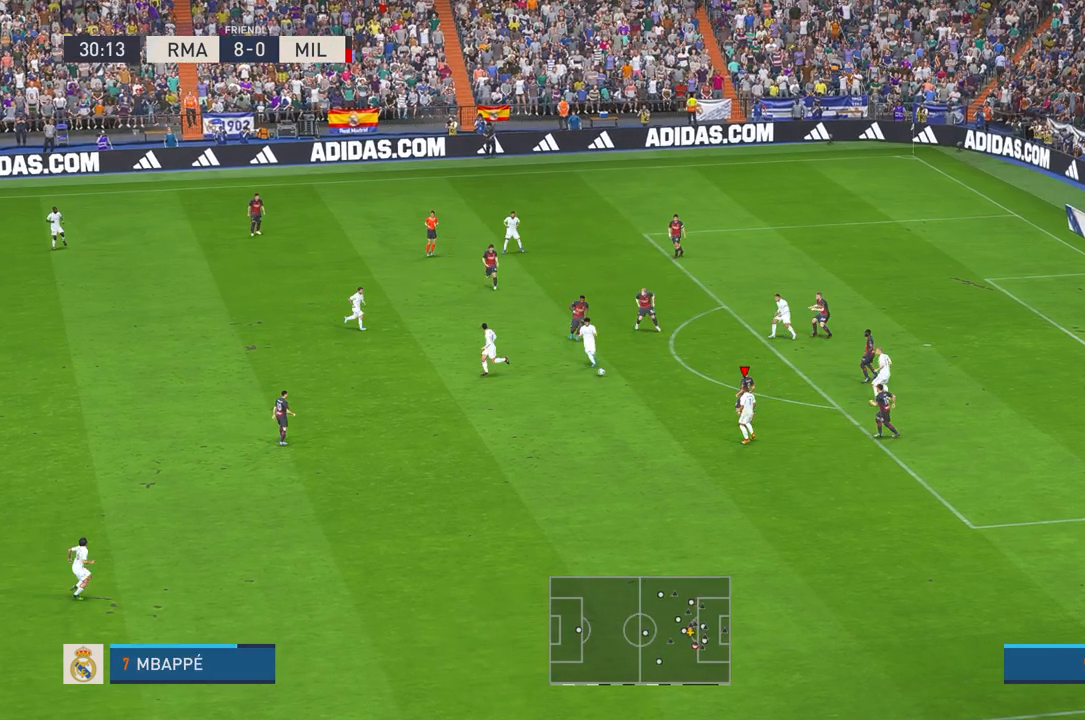
{"dt_ms": 500, "buttons": ["R2"], "left_stick": "down", "right_stick": "center", "events": [[17, "left_stick", "down-right"], [300, "left_stick", "down"]]}
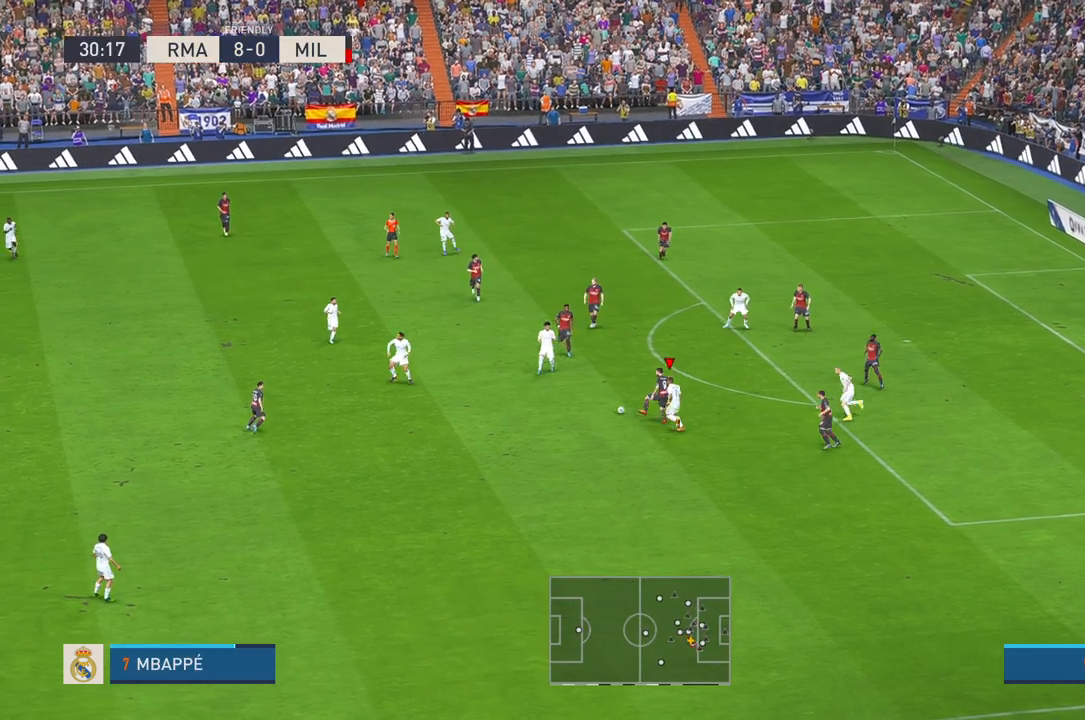
{"dt_ms": 500, "buttons": ["R2"], "left_stick": "center", "right_stick": "center", "events": [[450, "left_stick", "center"]]}
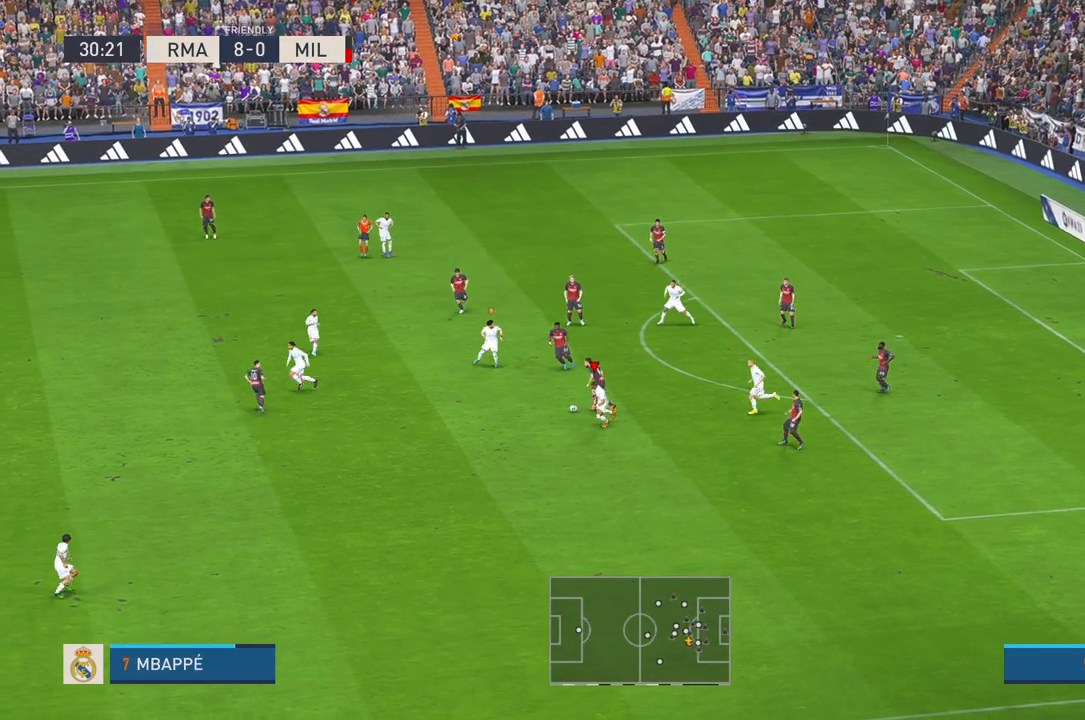
{"dt_ms": 1000, "buttons": ["R2"], "left_stick": "up", "right_stick": "center"}
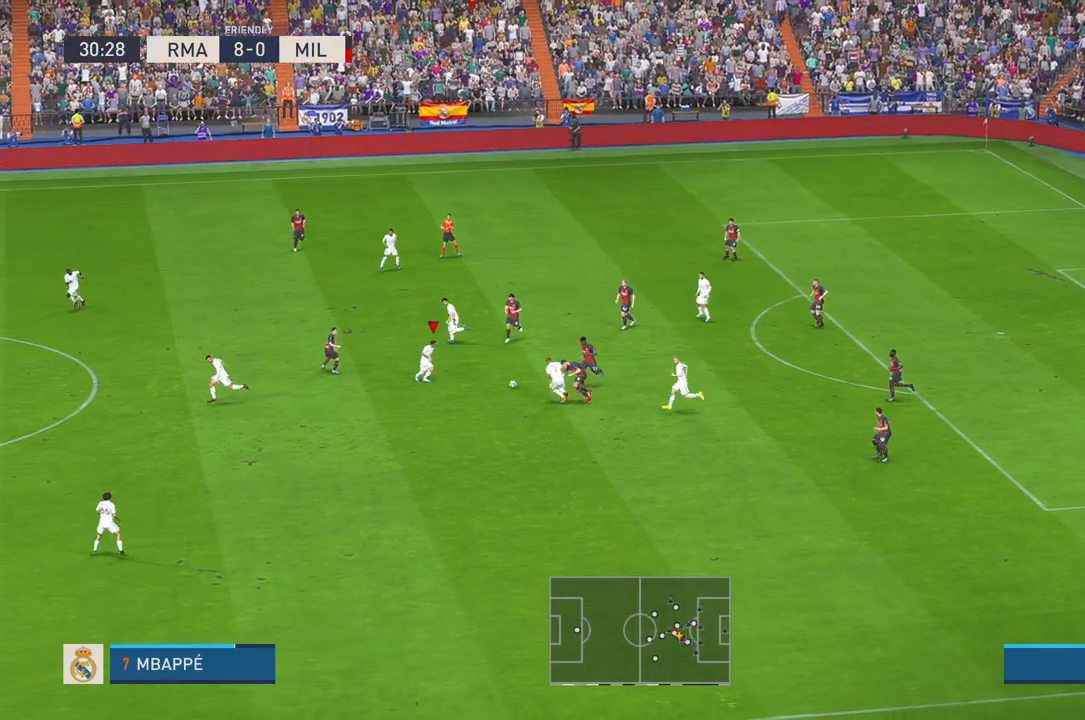
{"dt_ms": 500, "buttons": ["R2"], "left_stick": "up-right", "right_stick": "center", "events": [[133, "left_stick", "center"], [217, "left_stick", "up-right"], [300, "A", "down"], [317, "L1", "down"], [367, "A", "up"], [367, "L1", "up"]]}
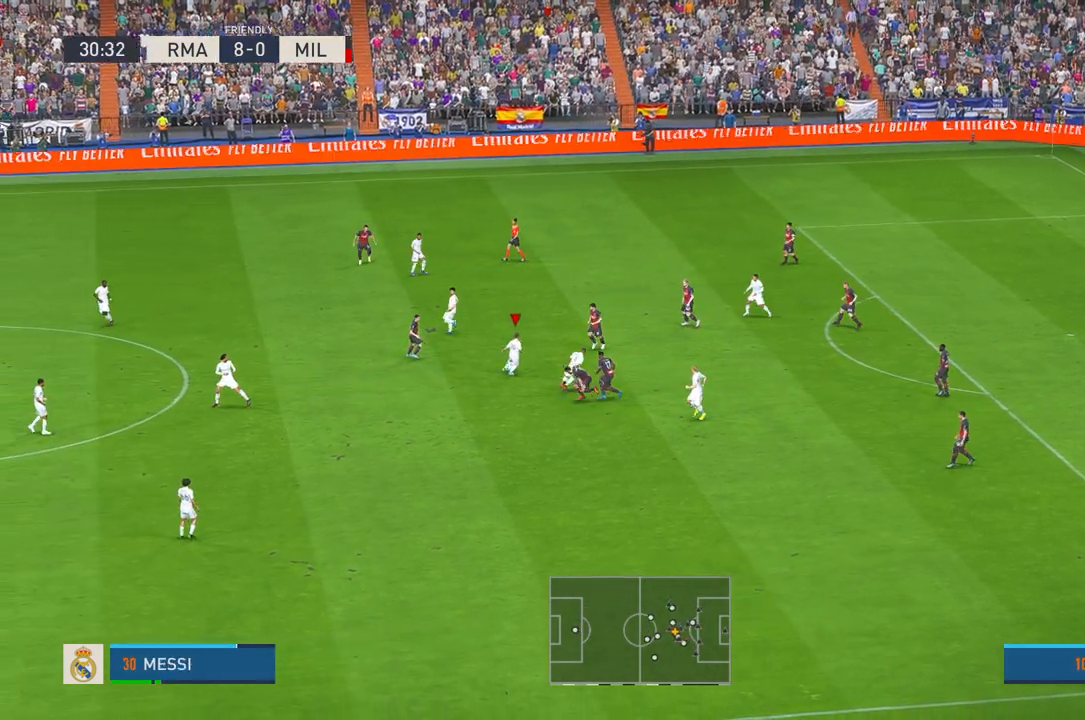
{"dt_ms": 500, "buttons": ["R2"], "left_stick": "up-right", "right_stick": "center", "events": []}
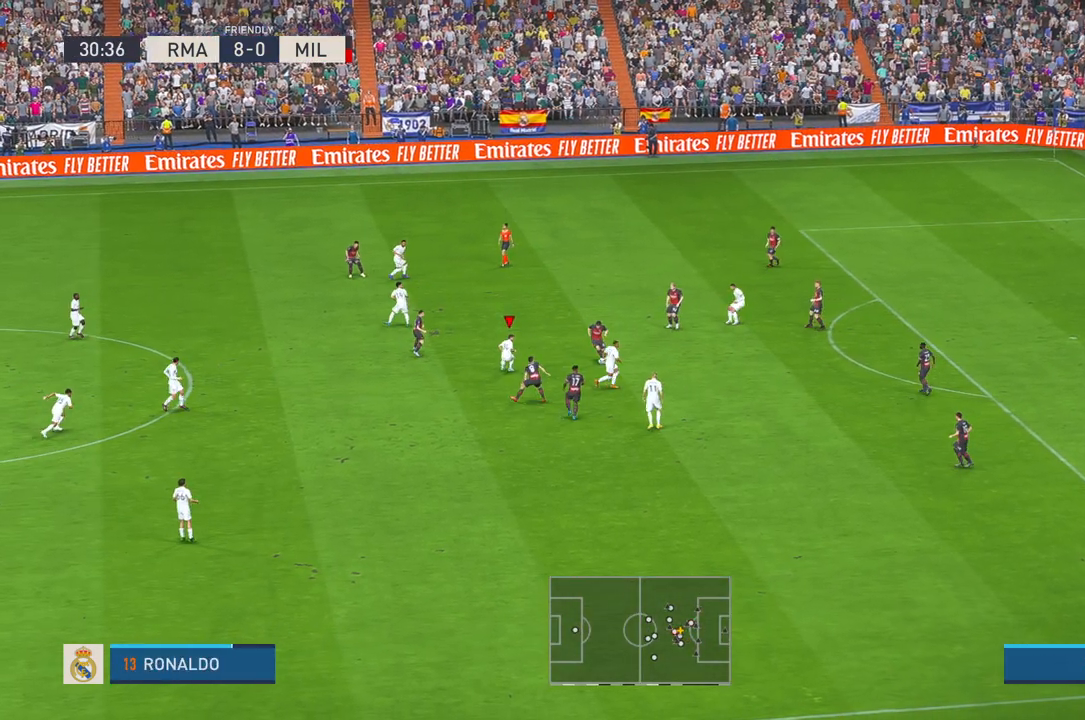
{"dt_ms": 500, "buttons": ["R2"], "left_stick": "down-right", "right_stick": "center"}
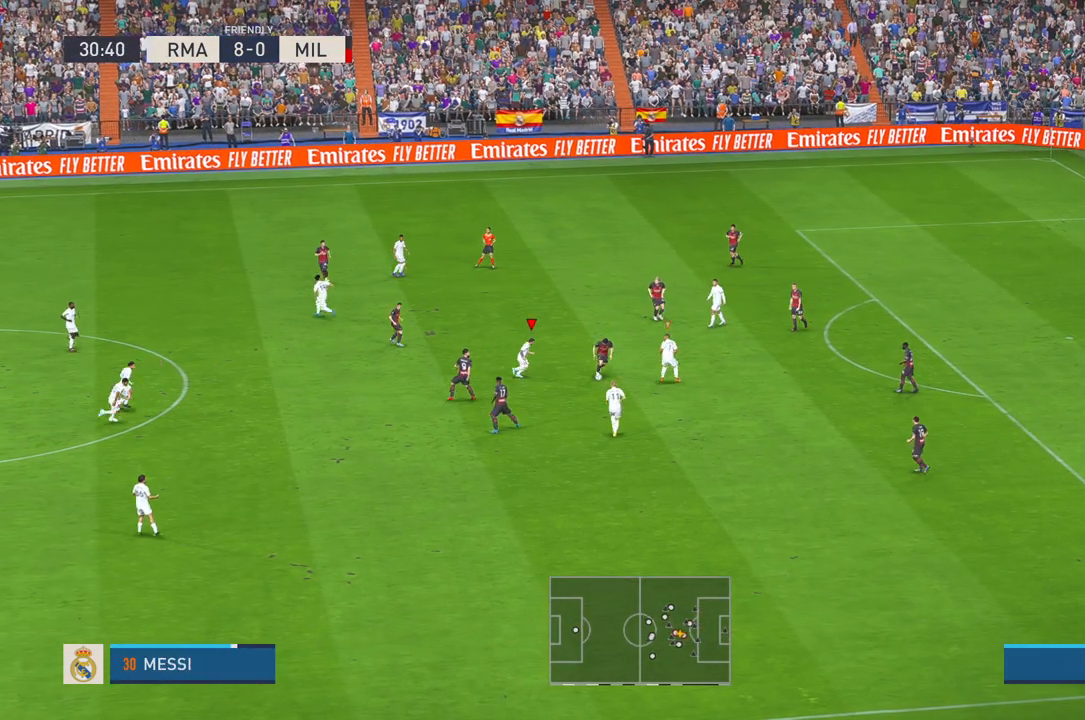
{"dt_ms": 500, "buttons": ["R2"], "left_stick": "down", "right_stick": "center", "events": [[283, "left_stick", "down"]]}
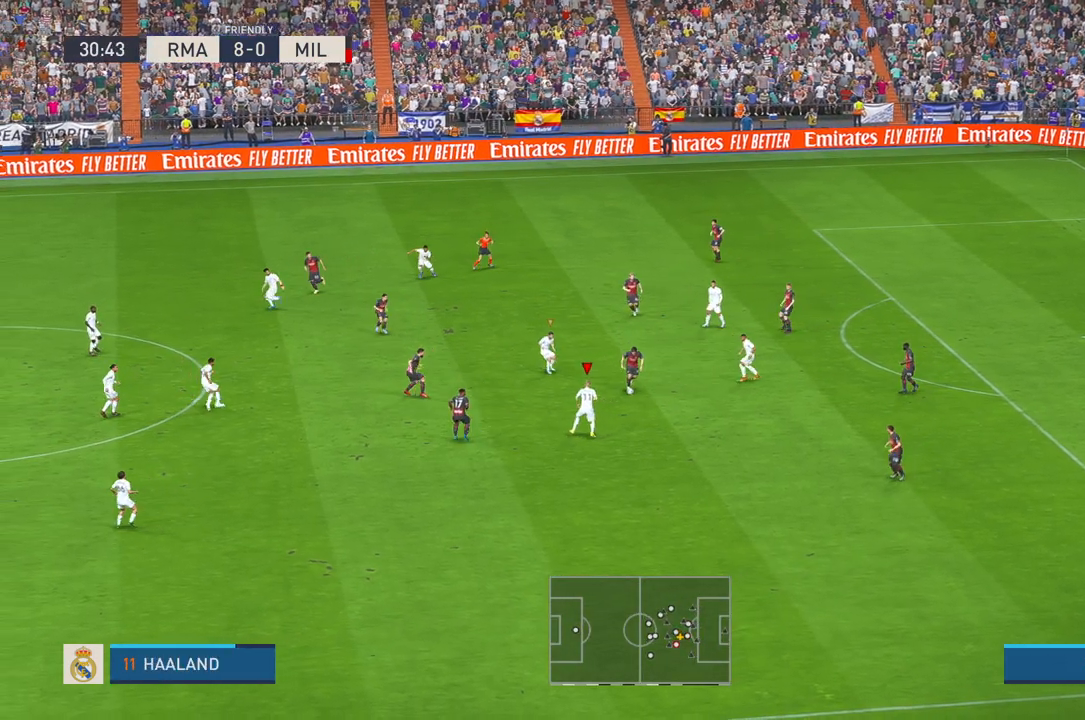
{"dt_ms": 500, "buttons": ["R2"], "left_stick": "up-right", "right_stick": "center", "events": [[367, "left_stick", "right"], [450, "left_stick", "up-right"]]}
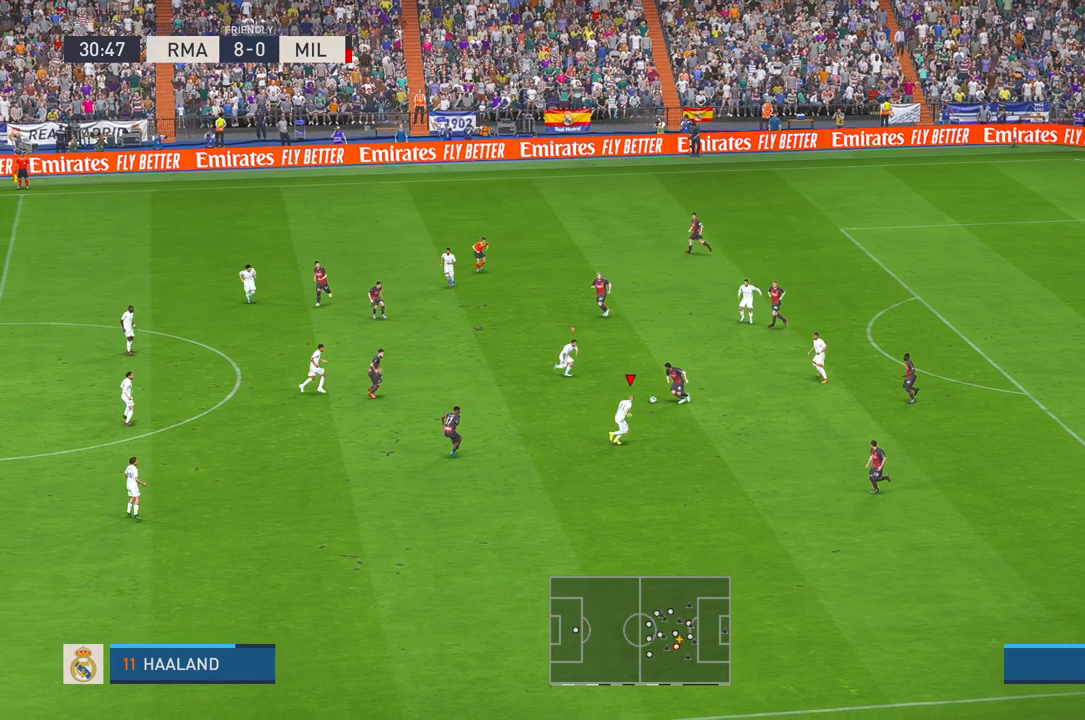
{"dt_ms": 1000, "buttons": ["R2"], "left_stick": "up", "right_stick": "center"}
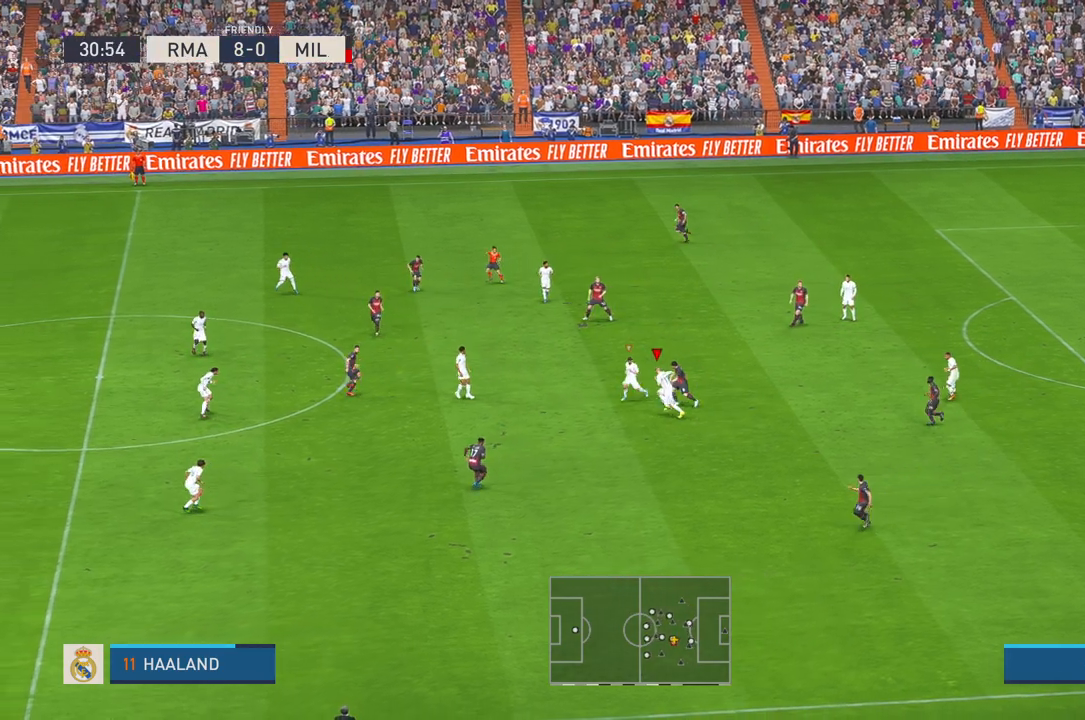
{"dt_ms": 500, "buttons": ["R2"], "left_stick": "up-right", "right_stick": "center", "events": [[317, "left_stick", "up-right"]]}
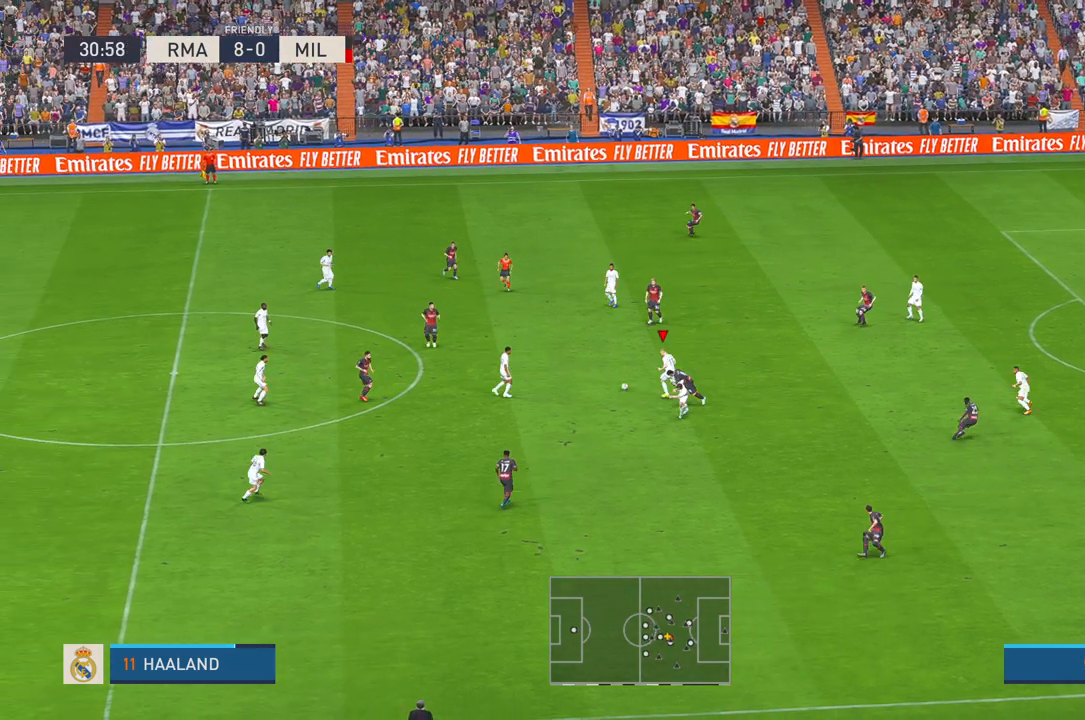
{"dt_ms": 500, "buttons": ["A", "R2"], "left_stick": "up-right", "right_stick": "center", "events": [[350, "A", "down"]]}
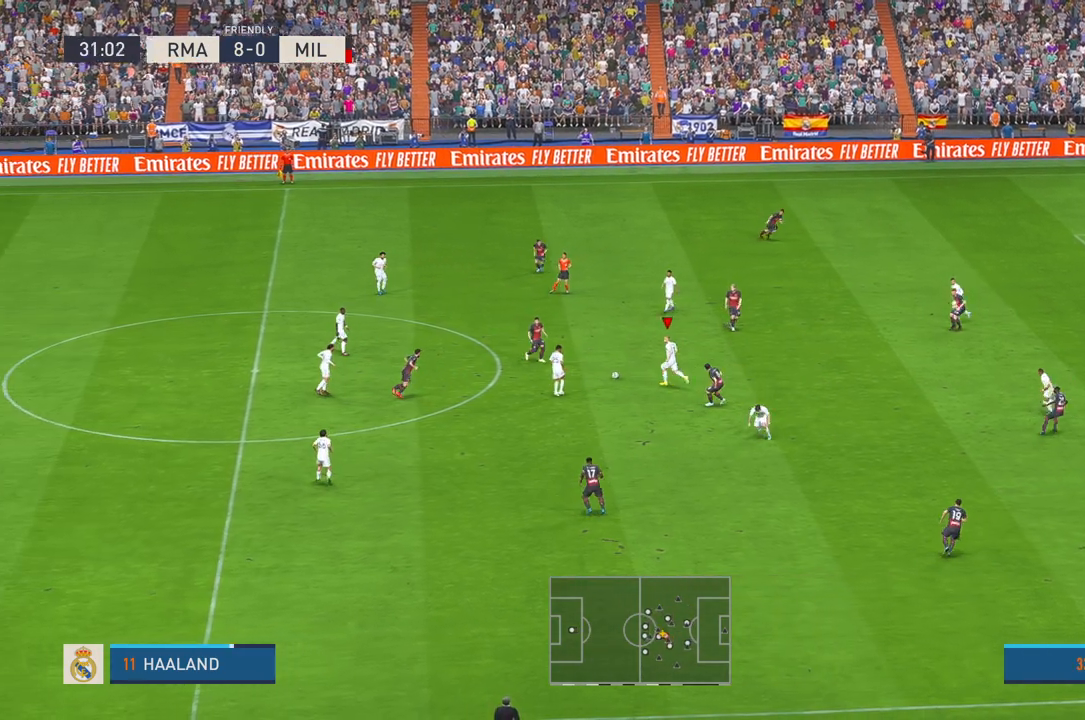
{"dt_ms": 500, "buttons": ["R2"], "left_stick": "up", "right_stick": "center", "events": [[17, "A", "up"], [367, "left_stick", "up"]]}